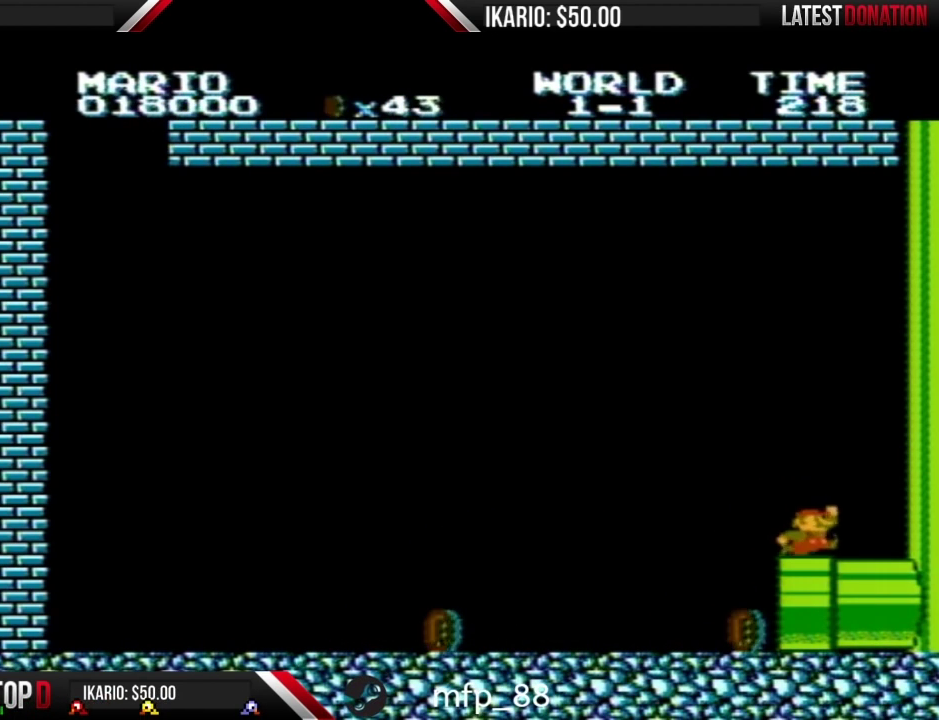
Gameplay with a controller (Nintendo layout); each line is a JSON object with the inputs held at the frame after it. "events" lists button and stick changes between this image and that frame as [ms after this image, input, new state], when the widget could be followed in between. Not read: L3 R3.
{"buttons": ["A", "B"], "events": [[317, "A", "down"], [350, "DPAD_RIGHT", "up"]]}
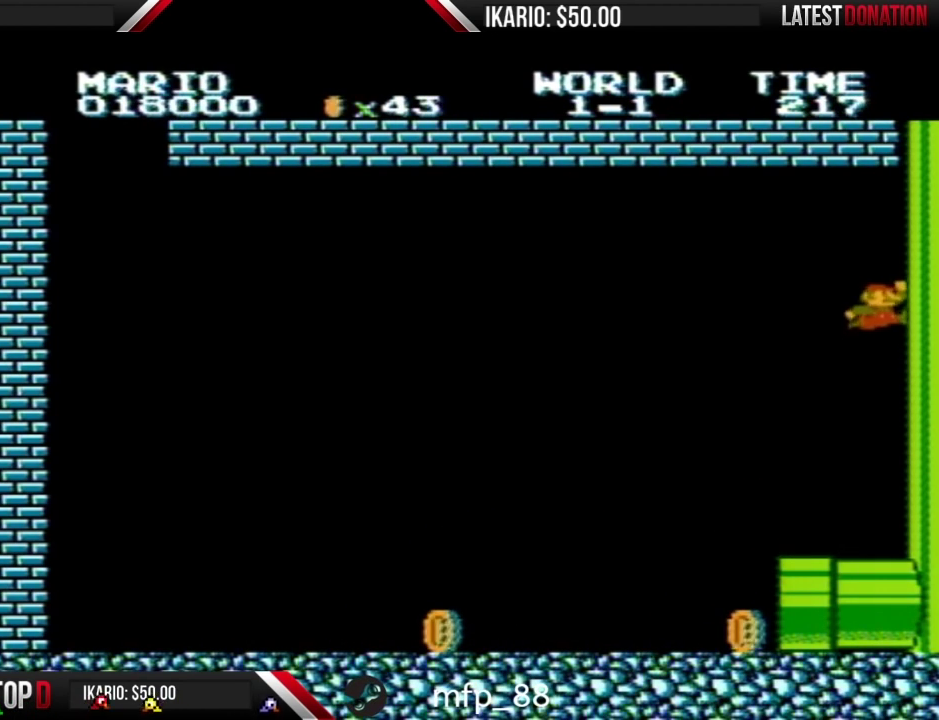
{"buttons": ["B"], "events": [[433, "A", "up"]]}
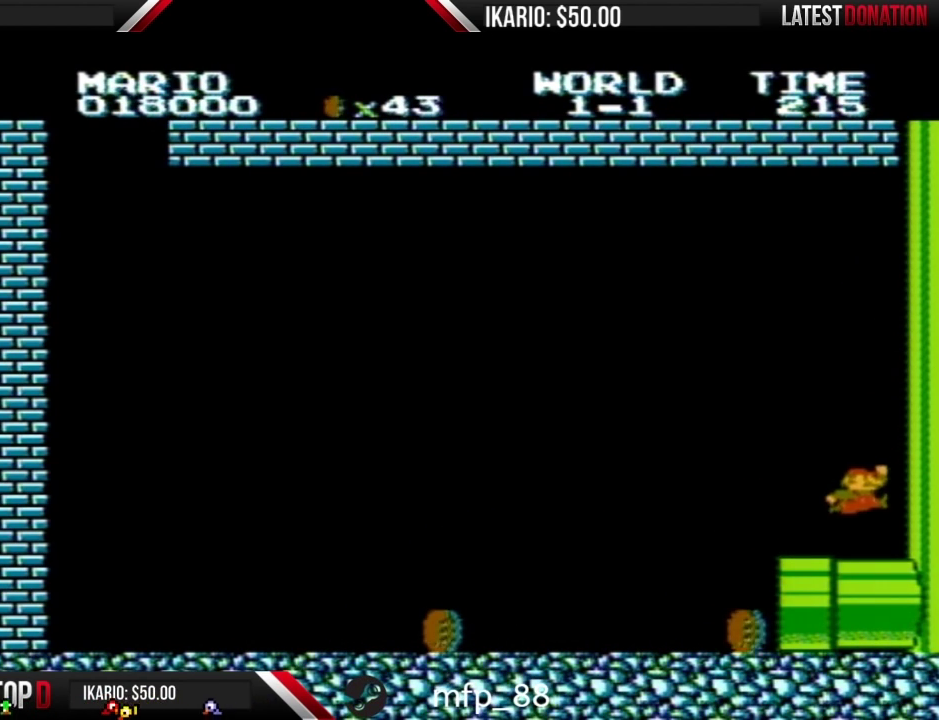
{"buttons": ["B", "DPAD_RIGHT"], "events": [[33, "DPAD_LEFT", "down"], [317, "A", "down"], [367, "A", "up"], [367, "DPAD_LEFT", "up"], [500, "DPAD_RIGHT", "down"]]}
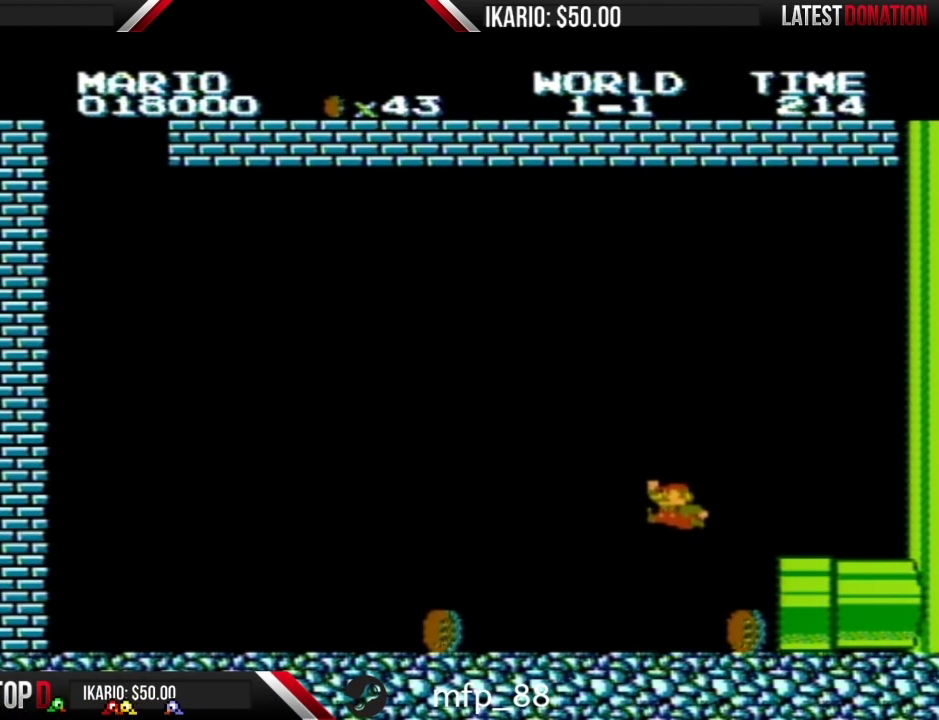
{"buttons": ["B", "DPAD_RIGHT"], "events": []}
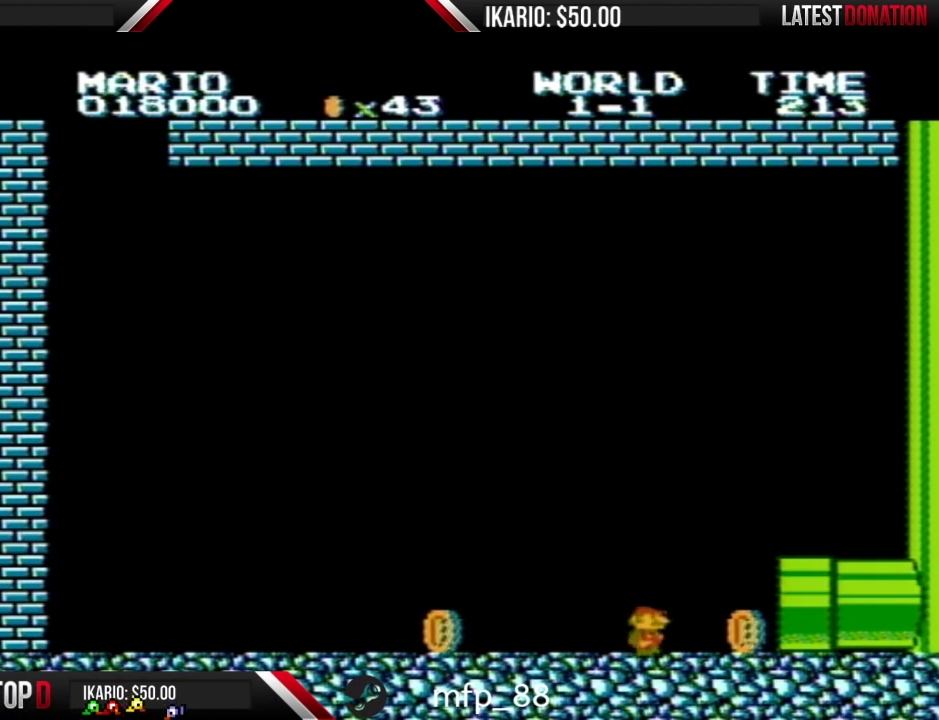
{"buttons": ["B", "DPAD_LEFT"], "events": [[317, "DPAD_RIGHT", "up"], [333, "DPAD_LEFT", "down"]]}
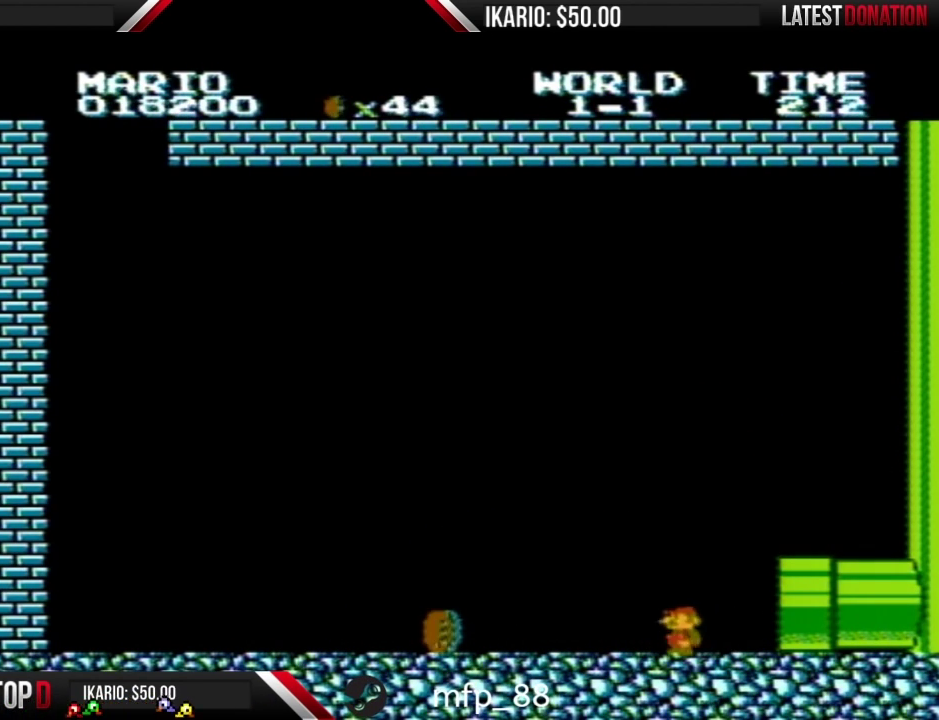
{"buttons": ["B", "DPAD_LEFT"], "events": []}
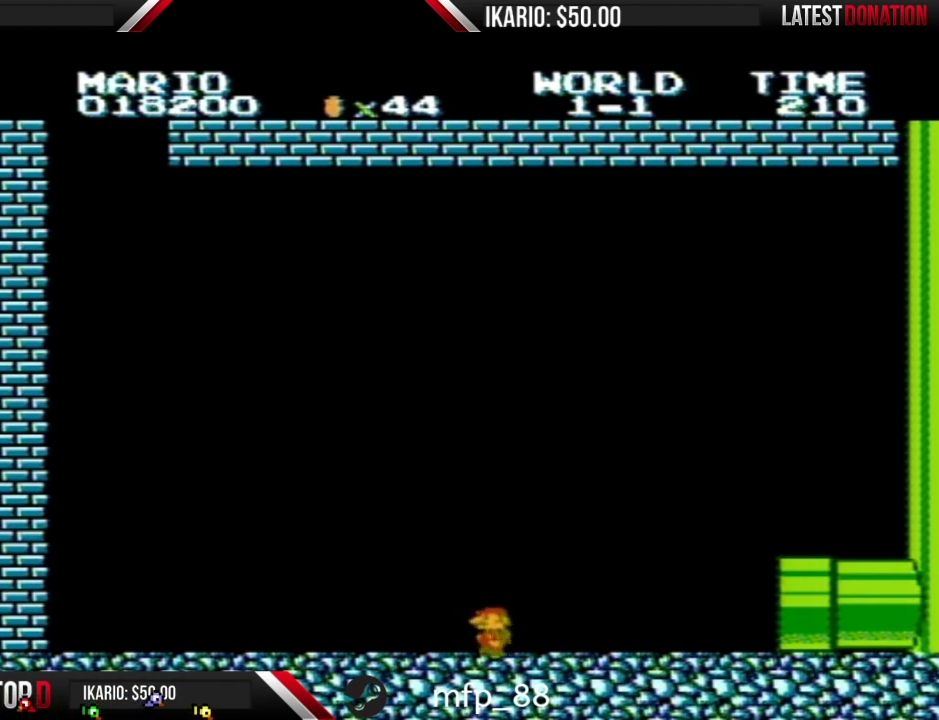
{"buttons": ["B", "DPAD_RIGHT"], "events": [[217, "DPAD_LEFT", "up"], [250, "DPAD_RIGHT", "down"]]}
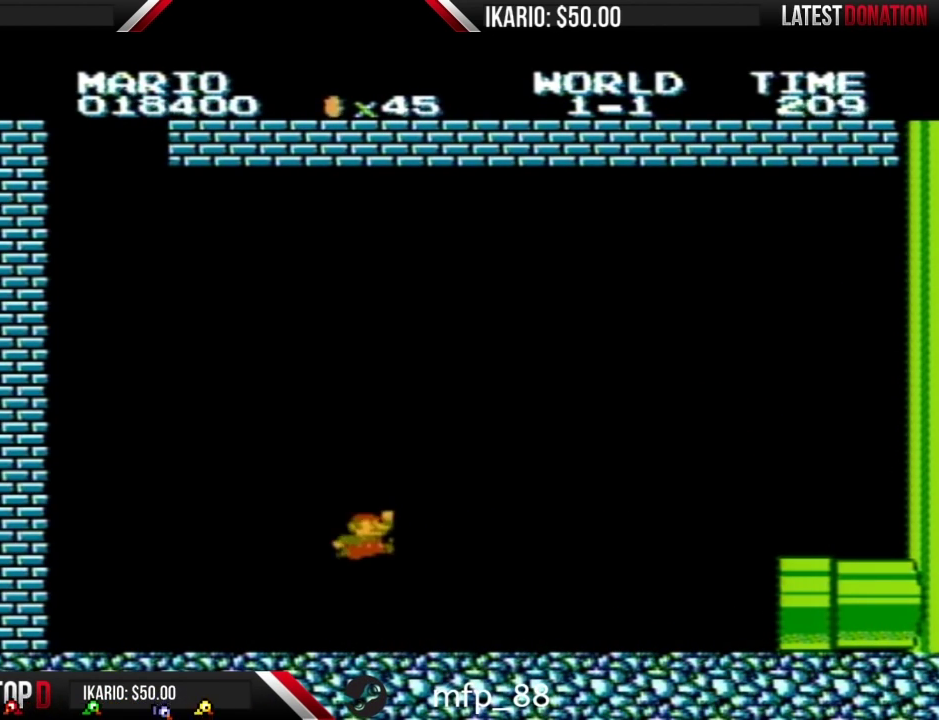
{"buttons": ["B", "DPAD_RIGHT"], "events": [[33, "A", "down"], [400, "A", "up"], [433, "B", "up"], [500, "B", "down"]]}
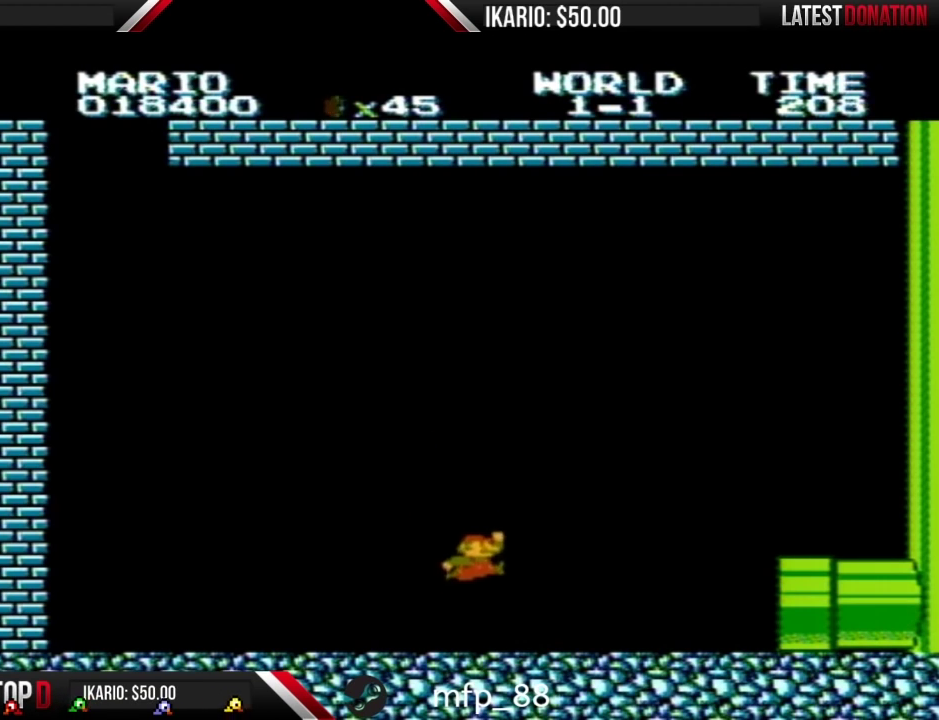
{"buttons": ["B", "DPAD_RIGHT"], "events": []}
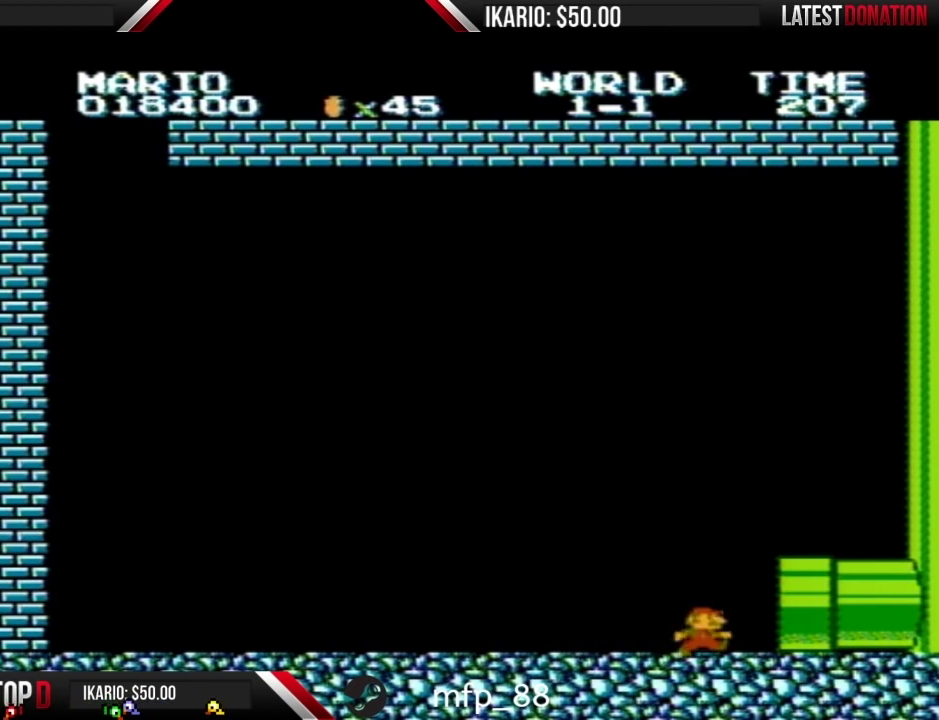
{"buttons": ["B", "DPAD_RIGHT"], "events": []}
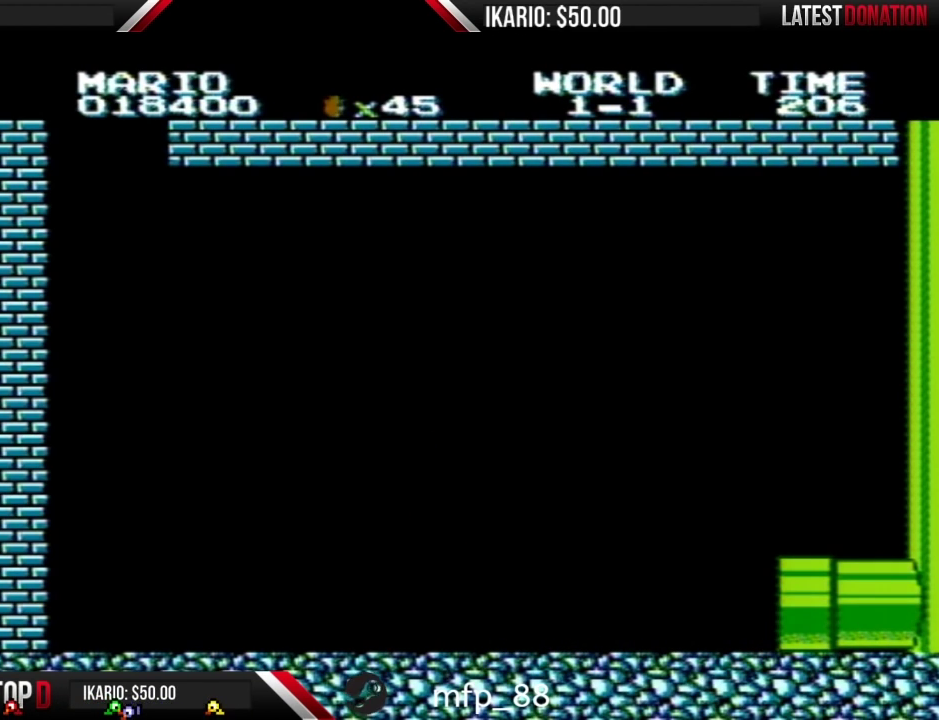
{"buttons": [], "events": [[33, "B", "up"], [117, "DPAD_RIGHT", "up"]]}
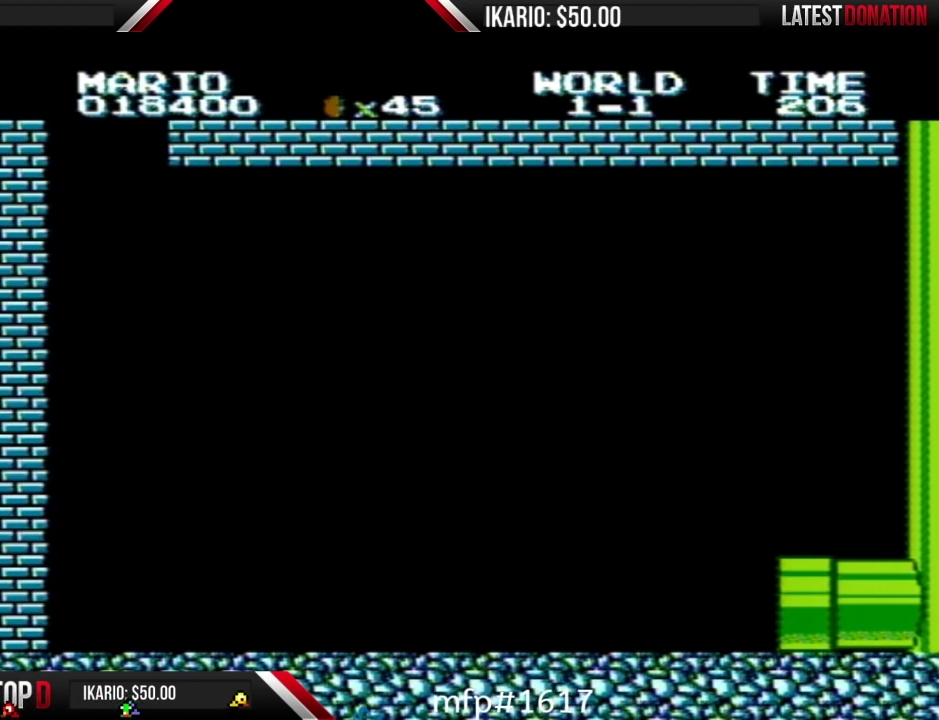
{"buttons": [], "events": []}
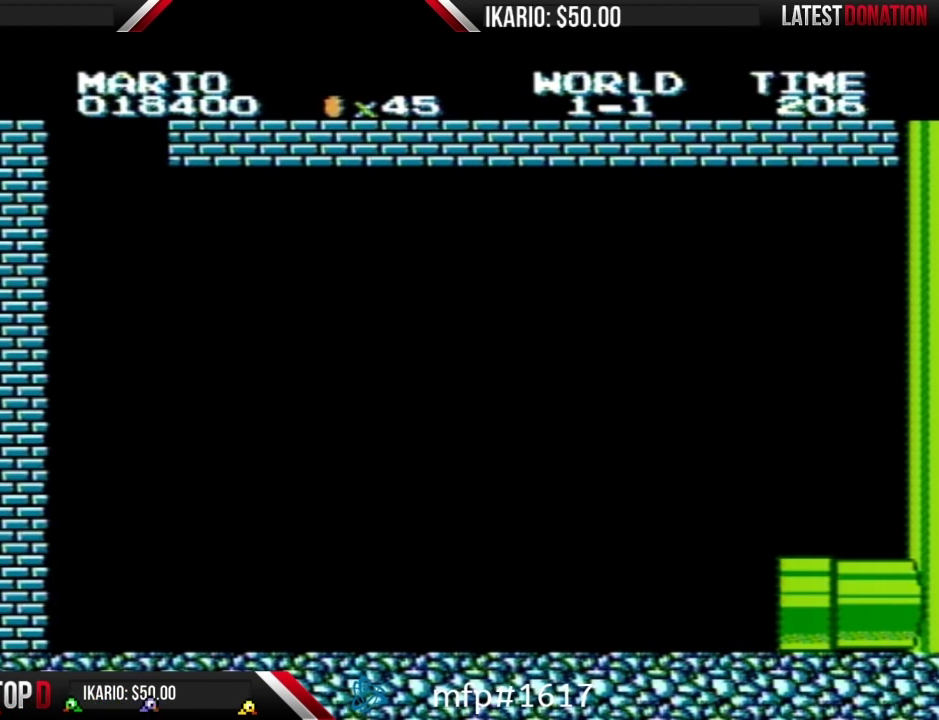
{"buttons": [], "events": []}
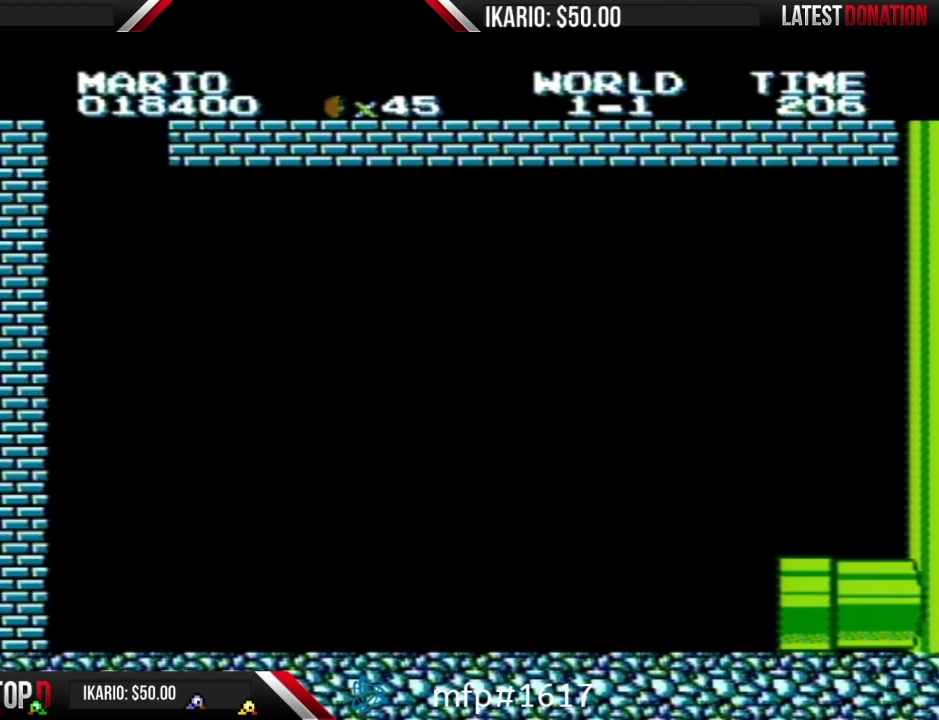
{"buttons": [], "events": []}
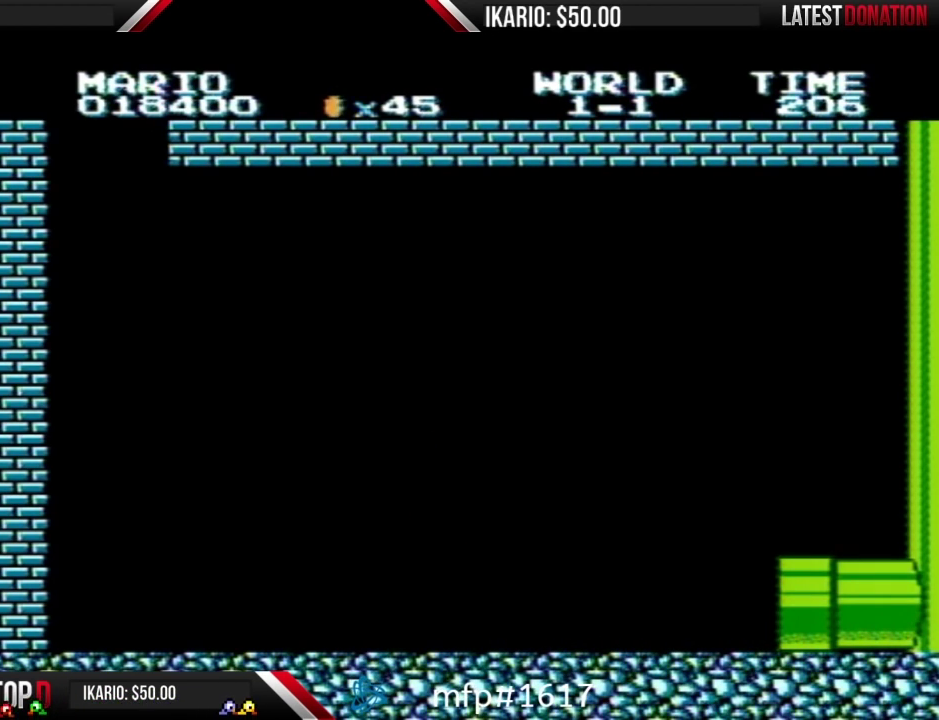
{"buttons": [], "events": []}
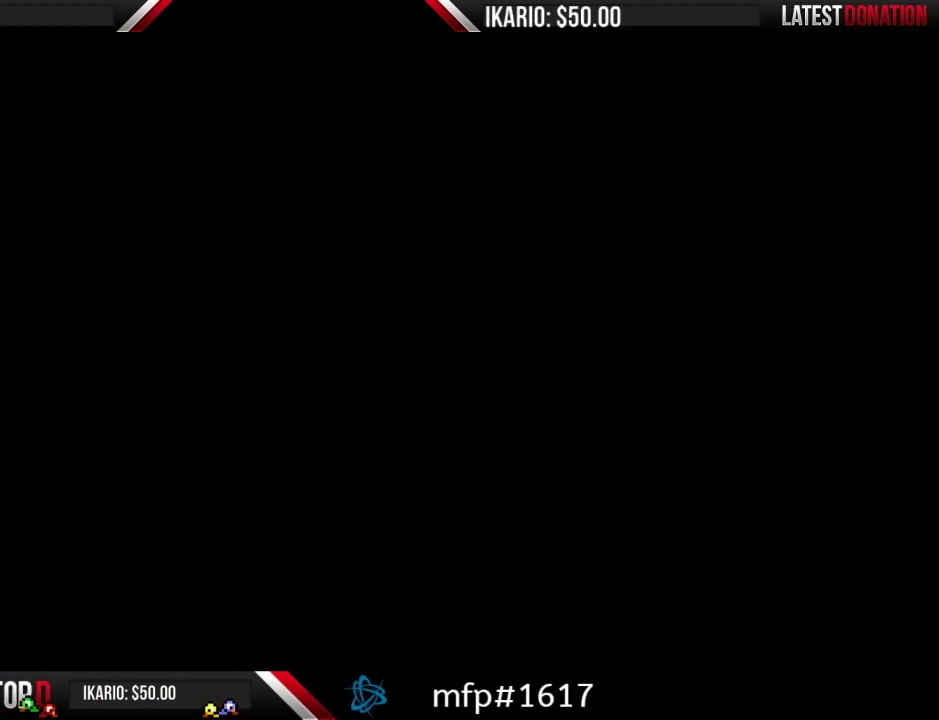
{"buttons": [], "events": []}
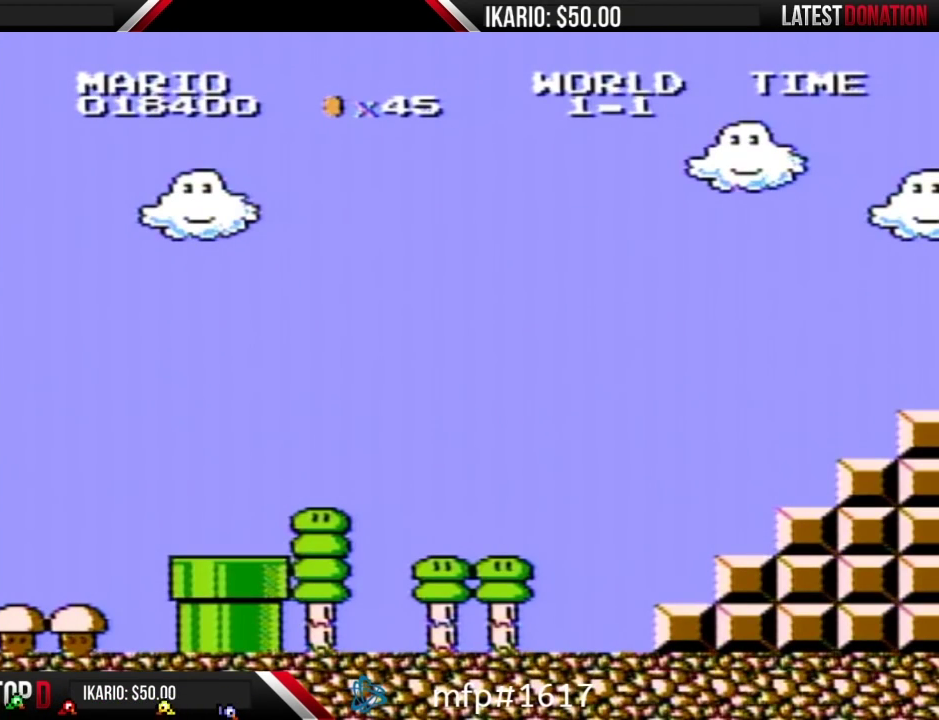
{"buttons": ["B"], "events": [[183, "B", "down"]]}
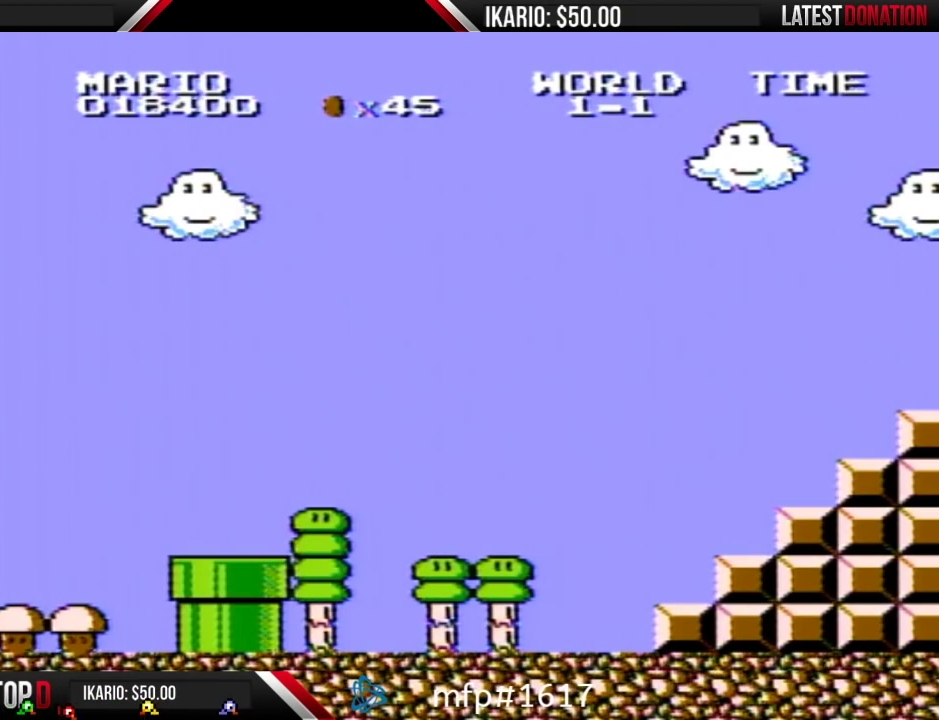
{"buttons": ["B"], "events": []}
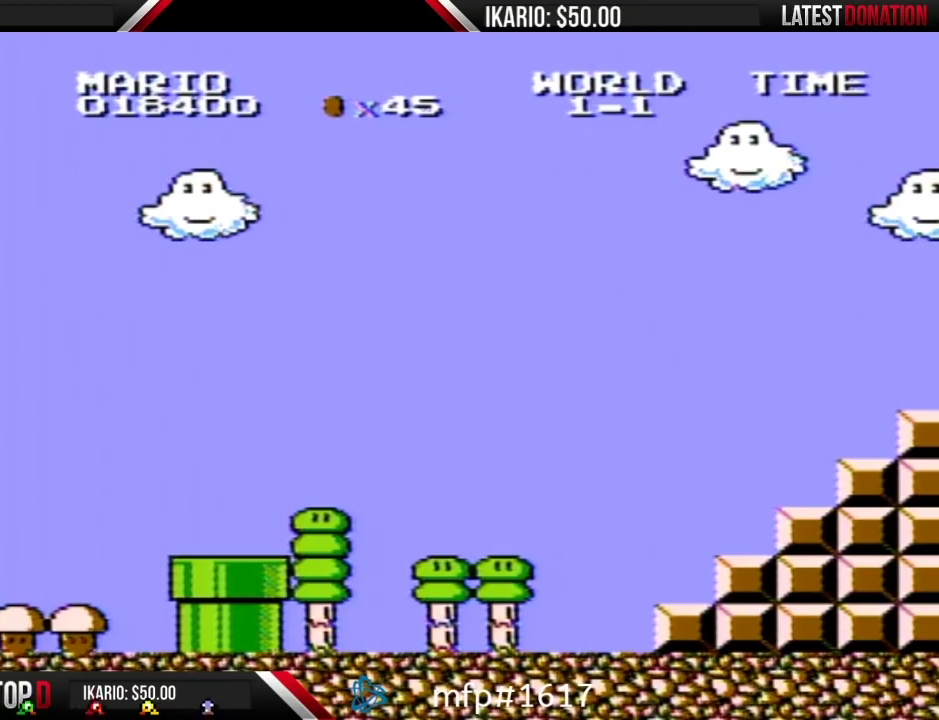
{"buttons": ["A", "B", "DPAD_RIGHT"], "events": [[367, "DPAD_RIGHT", "down"], [433, "A", "down"]]}
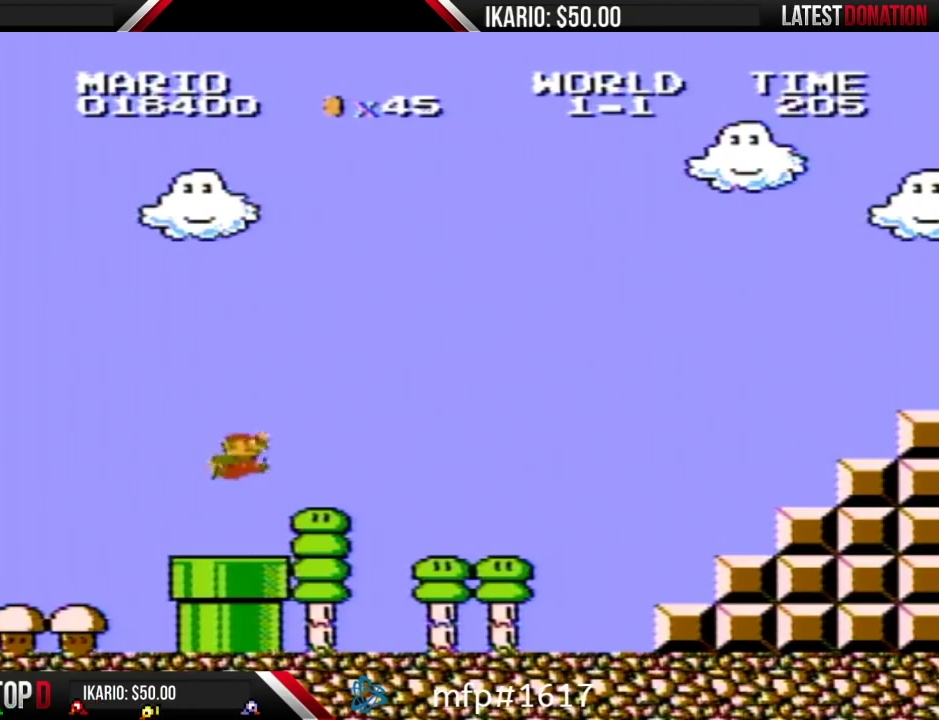
{"buttons": ["A", "B"], "events": [[33, "A", "up"], [283, "DPAD_RIGHT", "up"], [467, "A", "down"]]}
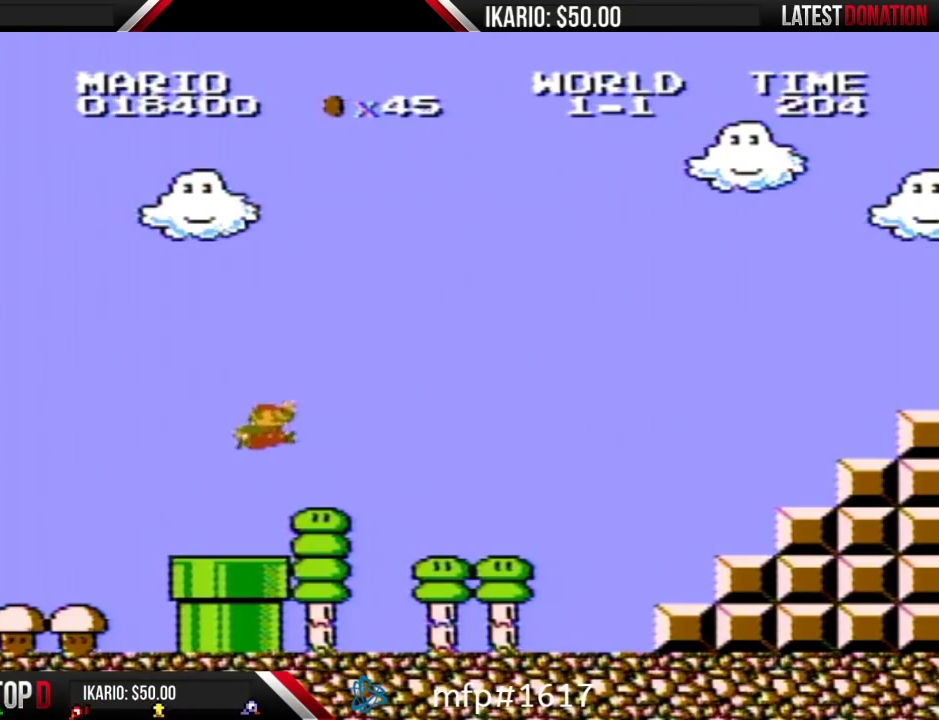
{"buttons": ["A", "B"], "events": [[67, "A", "up"], [217, "DPAD_RIGHT", "down"], [467, "A", "down"], [500, "DPAD_RIGHT", "up"]]}
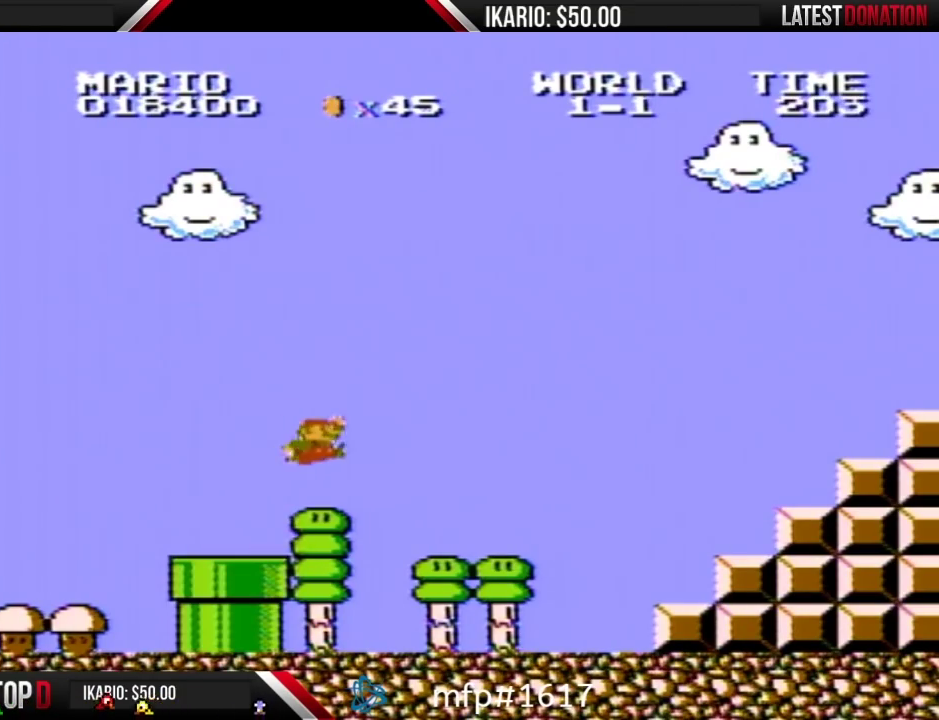
{"buttons": ["B", "DPAD_RIGHT"], "events": [[33, "A", "up"], [400, "DPAD_RIGHT", "down"]]}
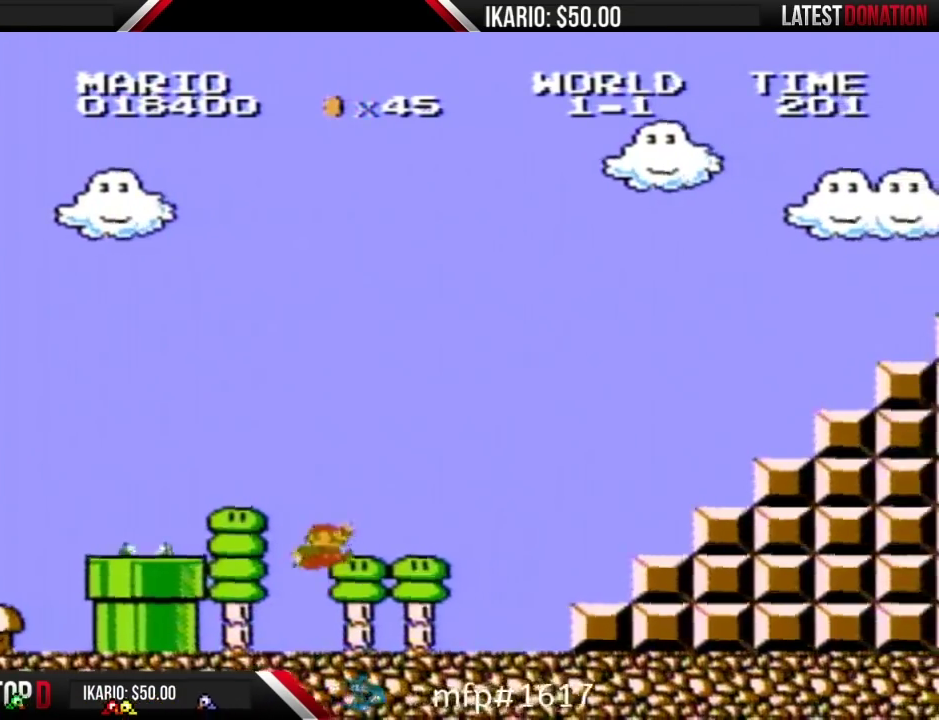
{"buttons": ["B", "DPAD_RIGHT"], "events": [[67, "A", "down"], [100, "DPAD_RIGHT", "up"], [150, "A", "up"], [400, "DPAD_RIGHT", "down"]]}
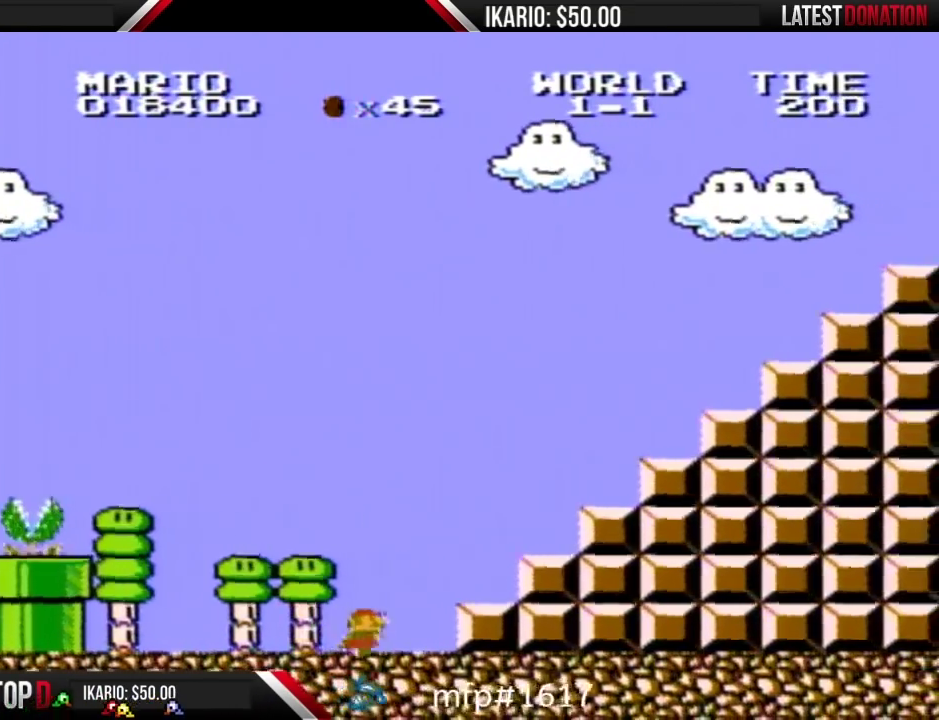
{"buttons": ["A", "B"], "events": [[283, "A", "down"], [433, "DPAD_RIGHT", "up"]]}
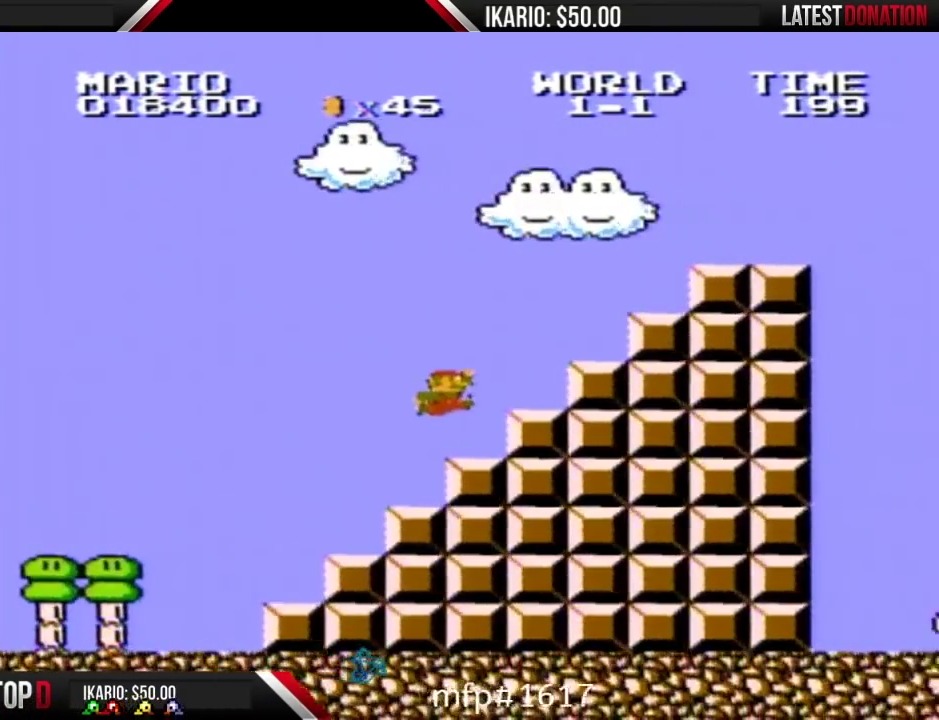
{"buttons": ["A", "B", "DPAD_RIGHT"], "events": [[150, "DPAD_RIGHT", "down"], [250, "A", "up"], [400, "A", "down"]]}
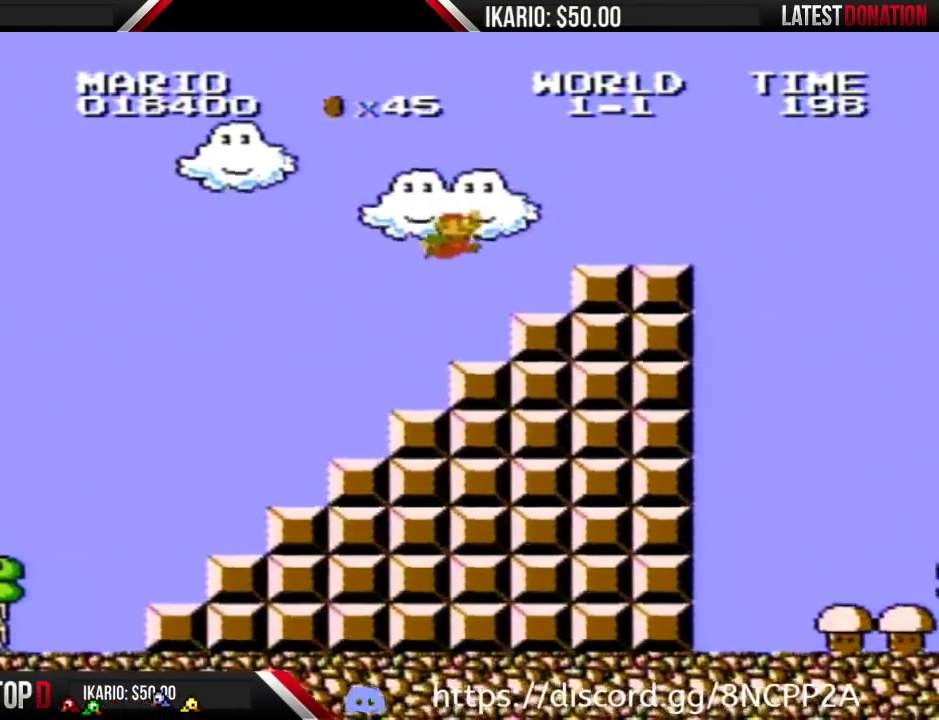
{"buttons": ["B", "DPAD_RIGHT"], "events": [[467, "A", "up"]]}
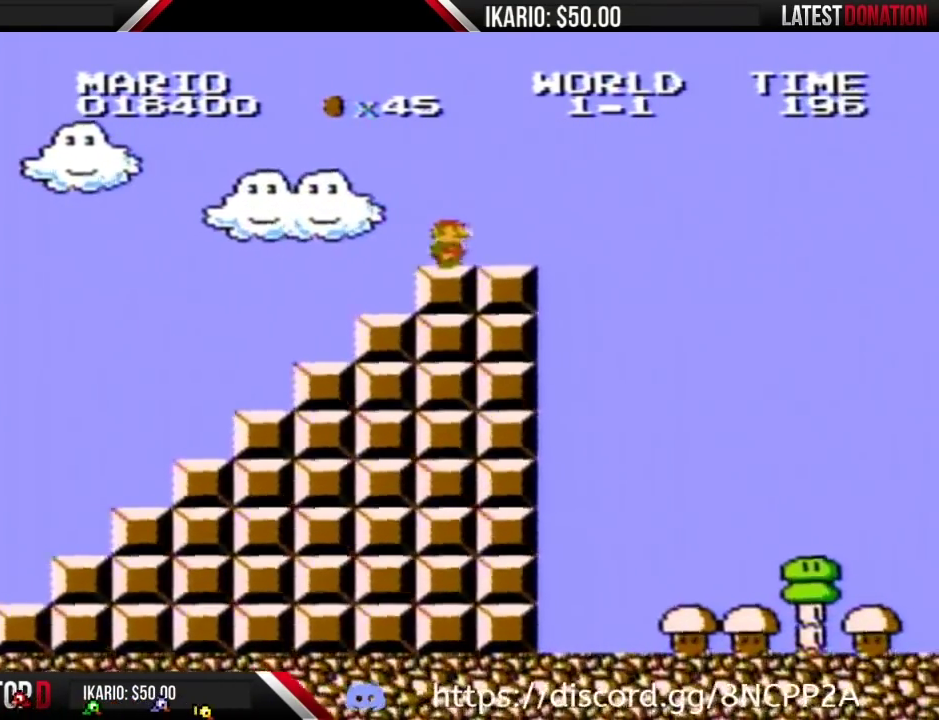
{"buttons": ["A", "B", "DPAD_RIGHT"], "events": [[33, "DPAD_RIGHT", "up"], [183, "DPAD_RIGHT", "down"], [433, "A", "down"]]}
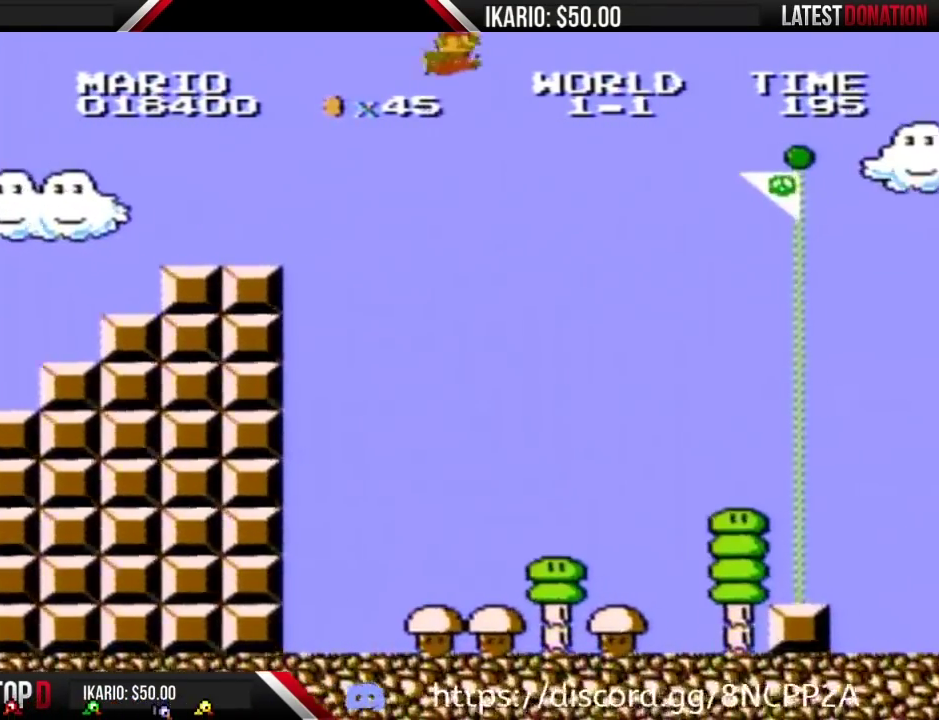
{"buttons": ["A", "B", "DPAD_RIGHT"], "events": []}
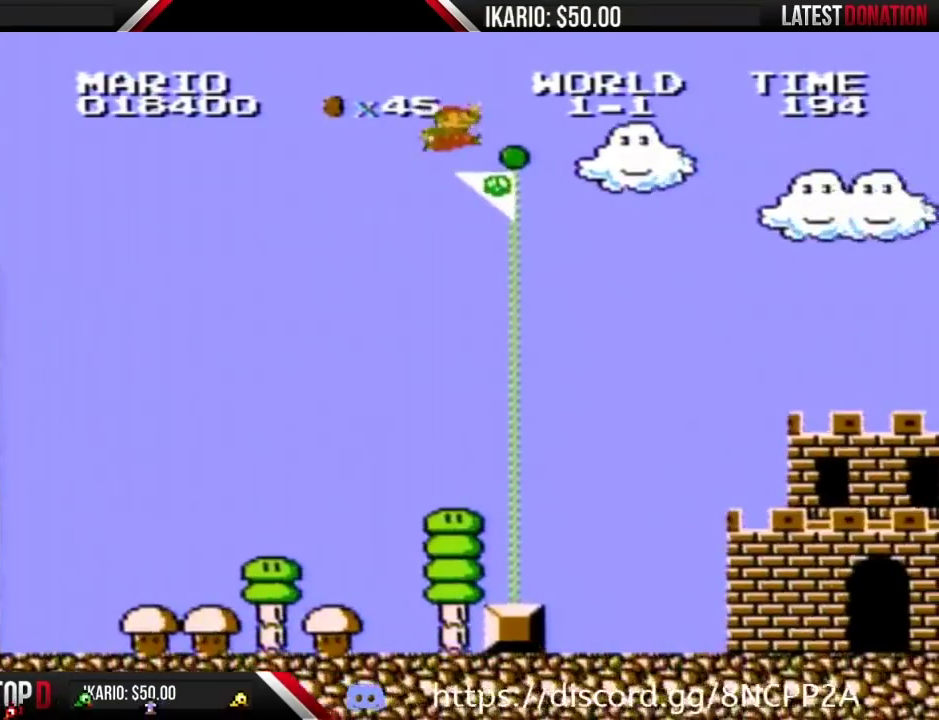
{"buttons": [], "events": [[433, "DPAD_RIGHT", "up"], [467, "A", "up"], [467, "B", "up"]]}